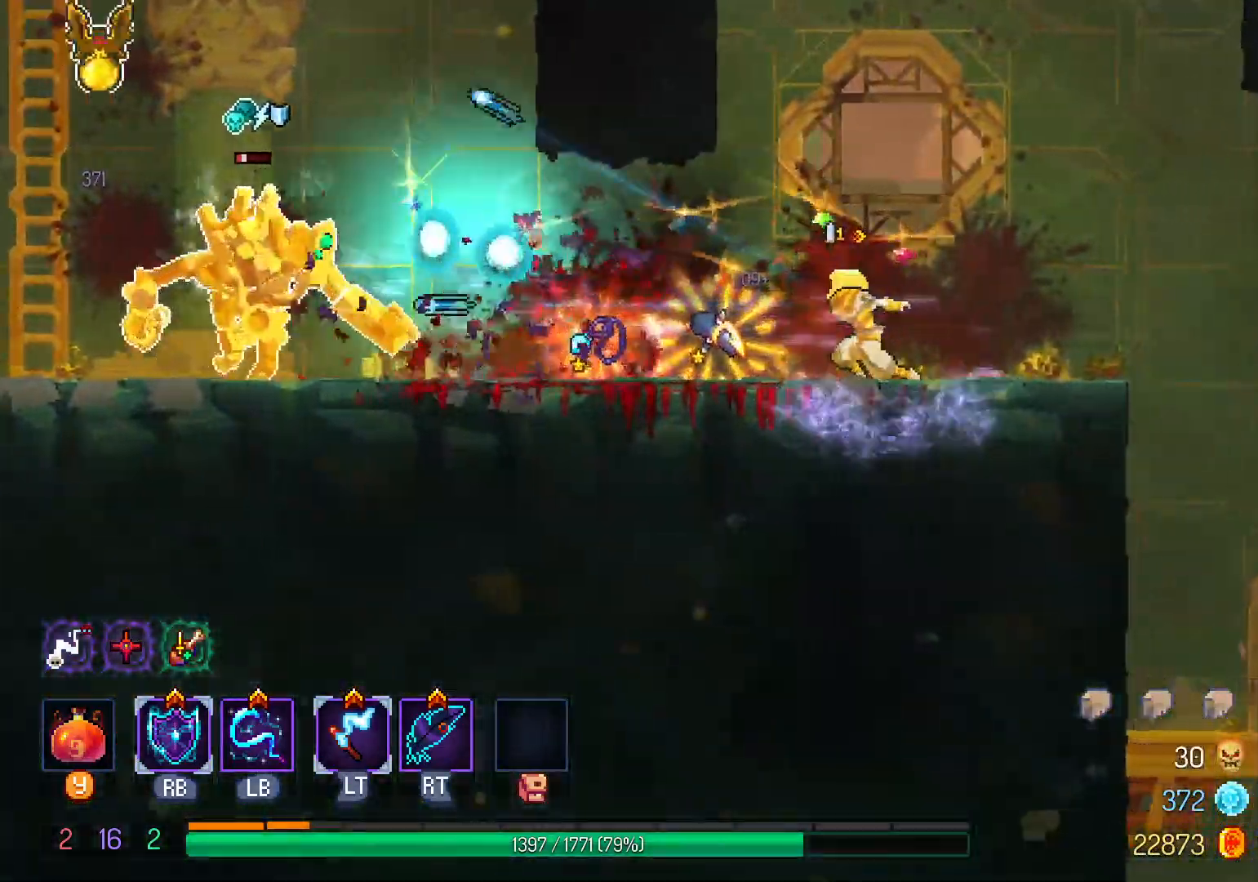
Gameplay with a controller (Xbox layout); each line is a JSON object with the inputs held at the frame after it (dt_ms = milliseconds from this image to that frame). "events" lists button and stick changes between this image and that frame as [ms after this image, input, new state], when the widget could be followed in between. Not read: R3 SELECT.
{"dt_ms": 500, "buttons": ["DPAD_LEFT"], "left_stick": "center", "right_stick": "center", "events": [[183, "DPAD_RIGHT", "up"], [267, "DPAD_LEFT", "down"], [300, "B", "down"], [467, "B", "up"]]}
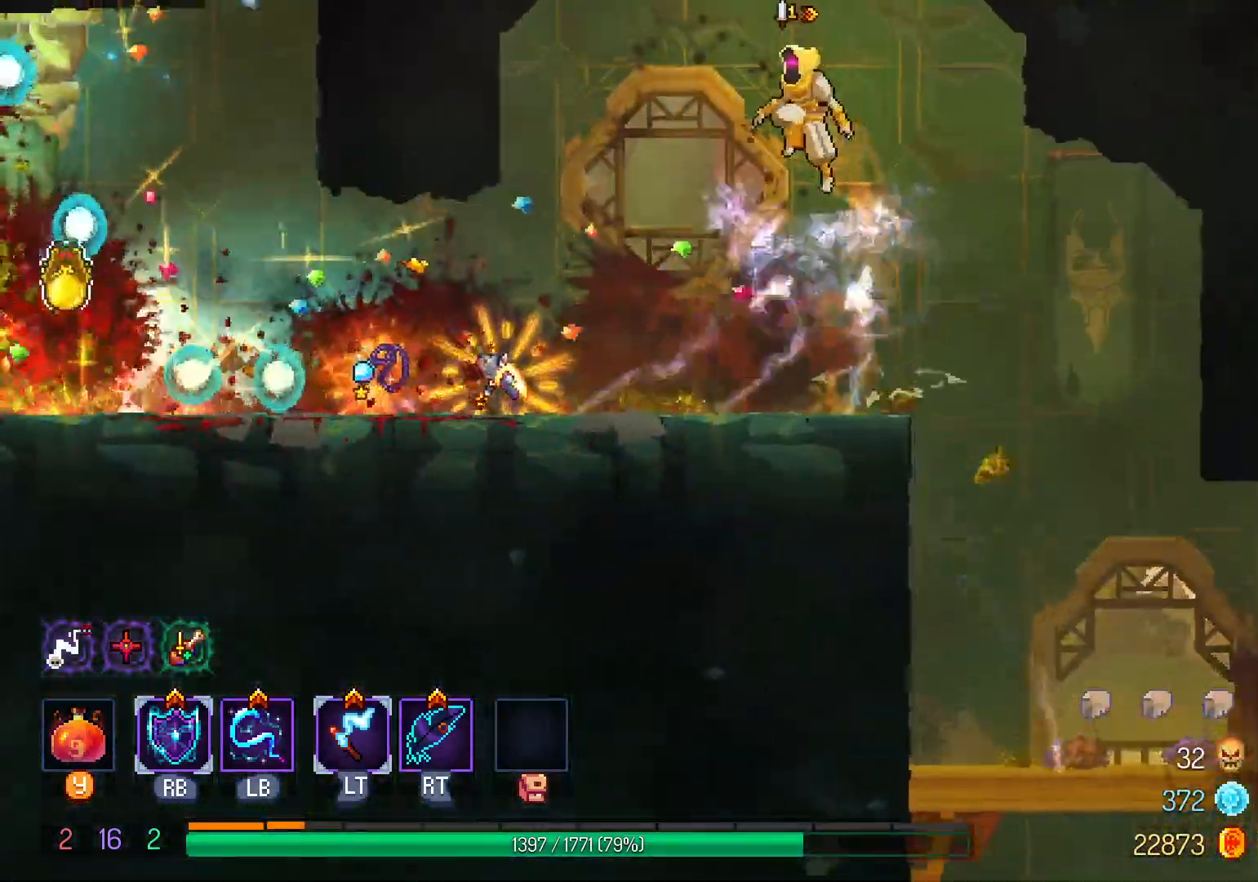
{"dt_ms": 500, "buttons": [], "left_stick": "center", "right_stick": "center", "events": [[250, "DPAD_LEFT", "up"], [267, "DPAD_DOWN", "down"], [483, "DPAD_DOWN", "up"]]}
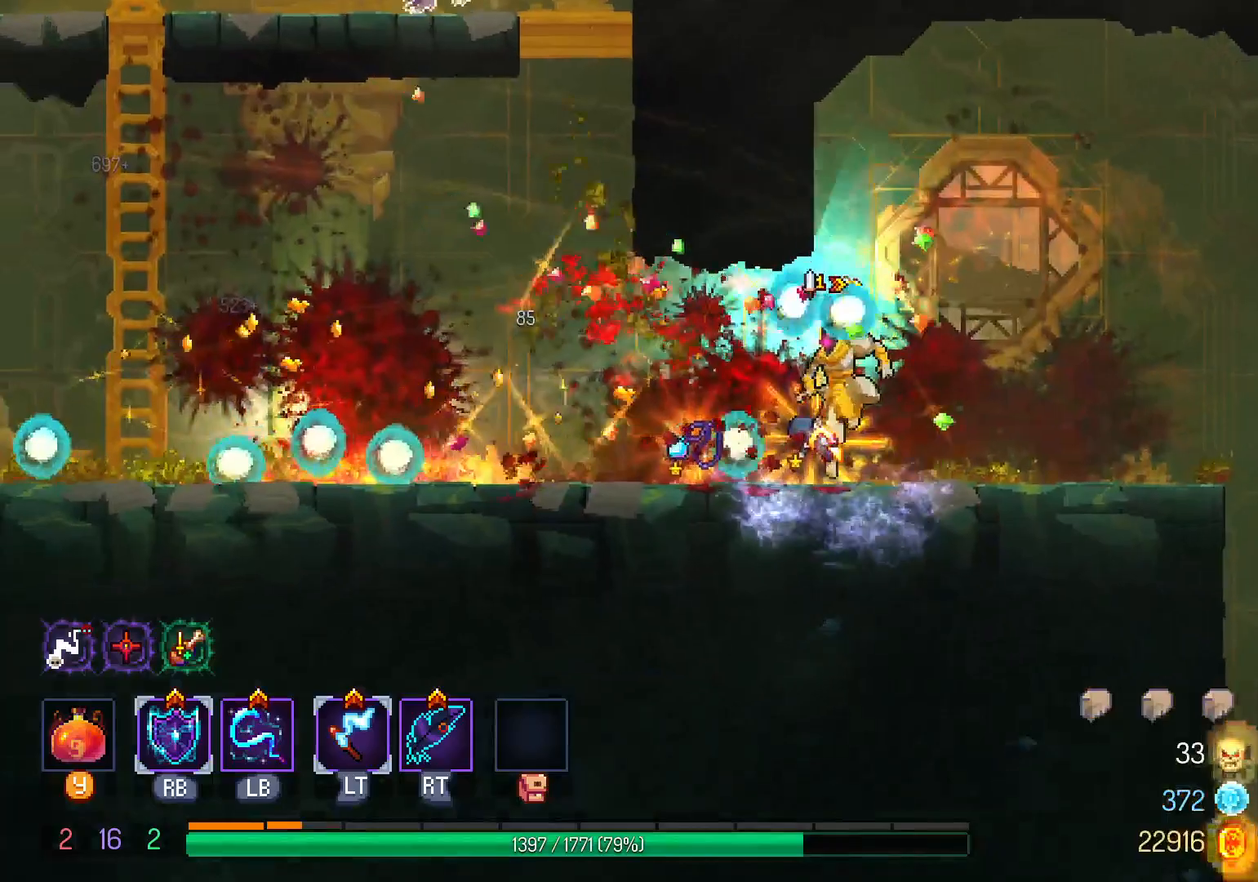
{"dt_ms": 500, "buttons": ["DPAD_LEFT"], "left_stick": "center", "right_stick": "center", "events": [[167, "DPAD_LEFT", "down"]]}
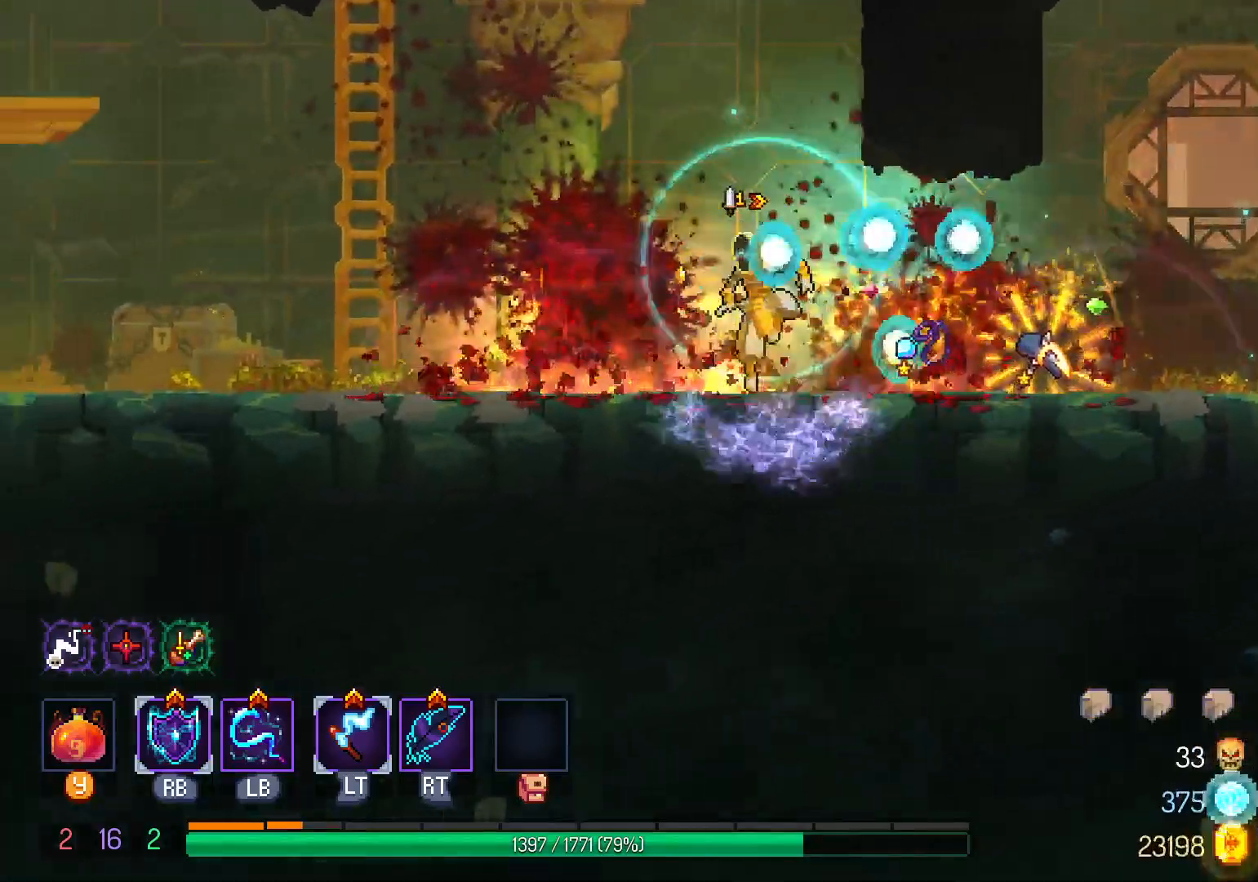
{"dt_ms": 500, "buttons": ["DPAD_UP"], "left_stick": "center", "right_stick": "center"}
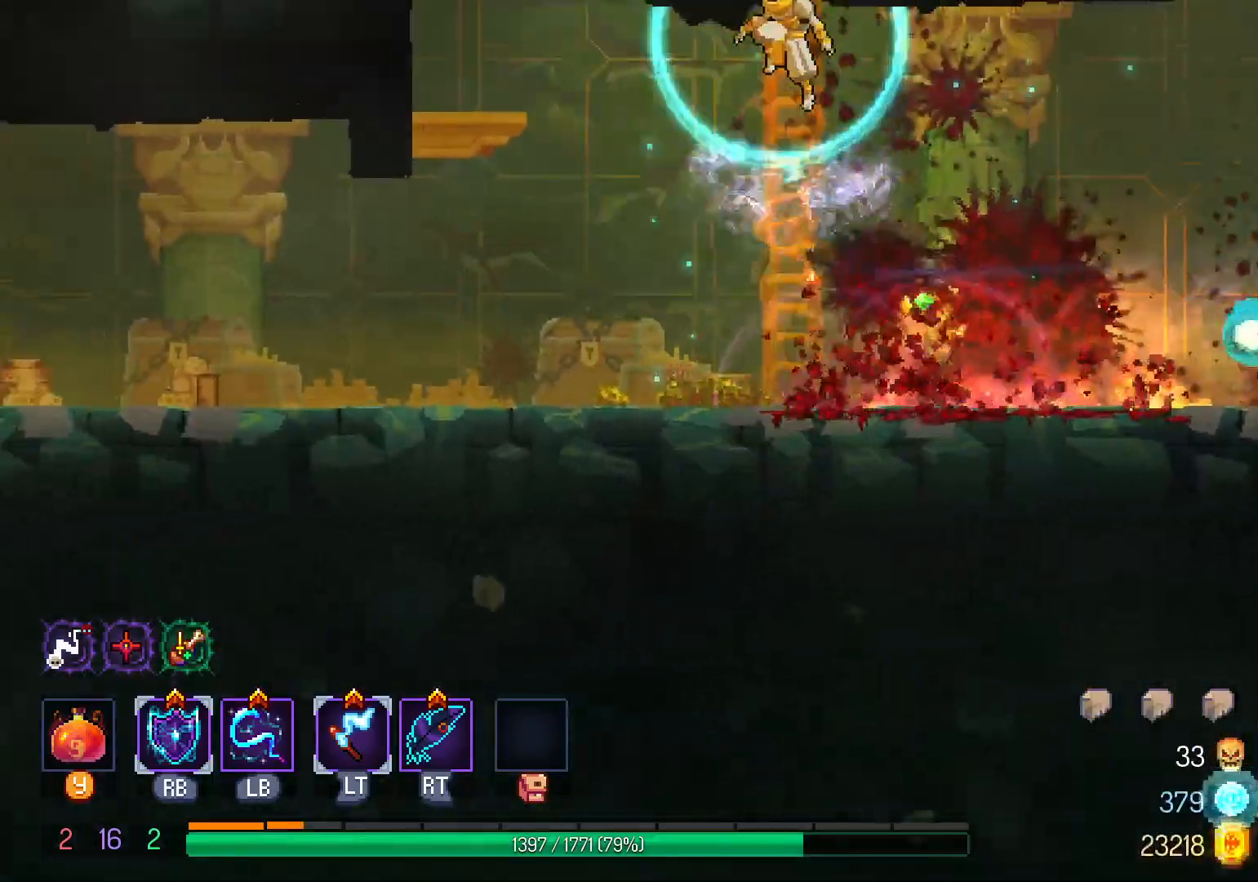
{"dt_ms": 1000, "buttons": ["DPAD_LEFT"], "left_stick": "center", "right_stick": "center"}
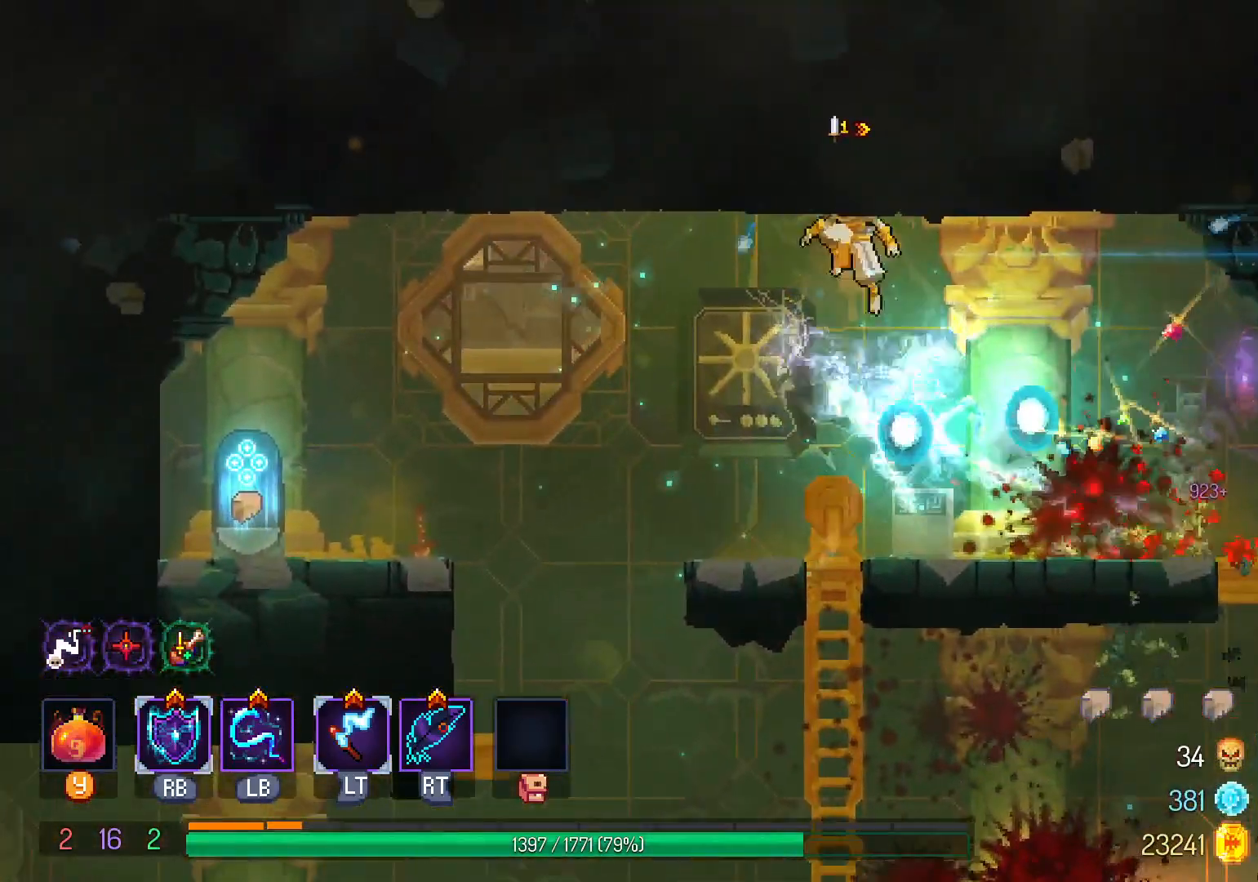
{"dt_ms": 500, "buttons": ["DPAD_LEFT"], "left_stick": "center", "right_stick": "center", "events": []}
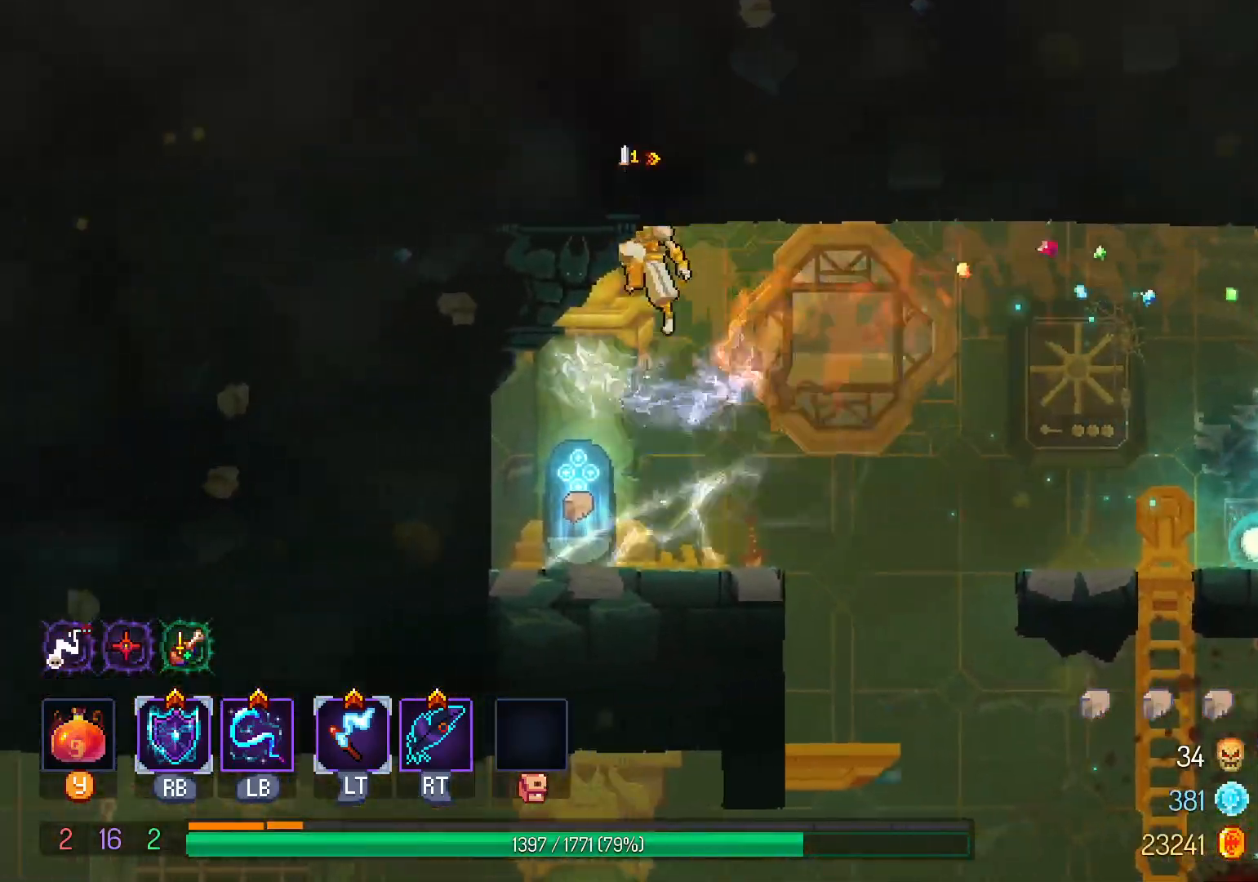
{"dt_ms": 500, "buttons": ["DPAD_DOWN"], "left_stick": "center", "right_stick": "center", "events": [[33, "DPAD_LEFT", "up"], [50, "DPAD_DOWN", "down"], [383, "DPAD_DOWN", "up"], [500, "DPAD_DOWN", "down"]]}
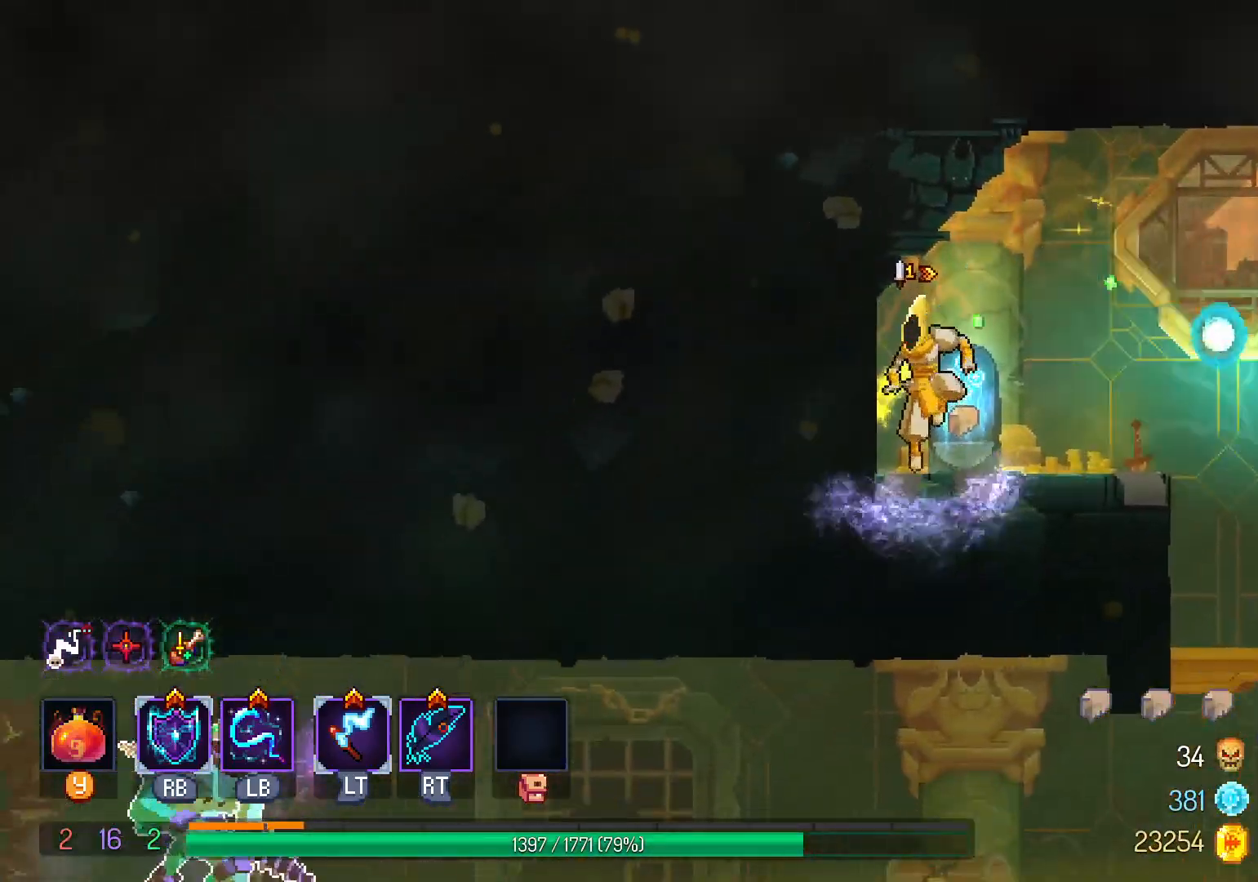
{"dt_ms": 500, "buttons": ["X"], "left_stick": "center", "right_stick": "center", "events": [[150, "DPAD_DOWN", "up"], [233, "X", "down"], [383, "X", "up"], [433, "X", "down"]]}
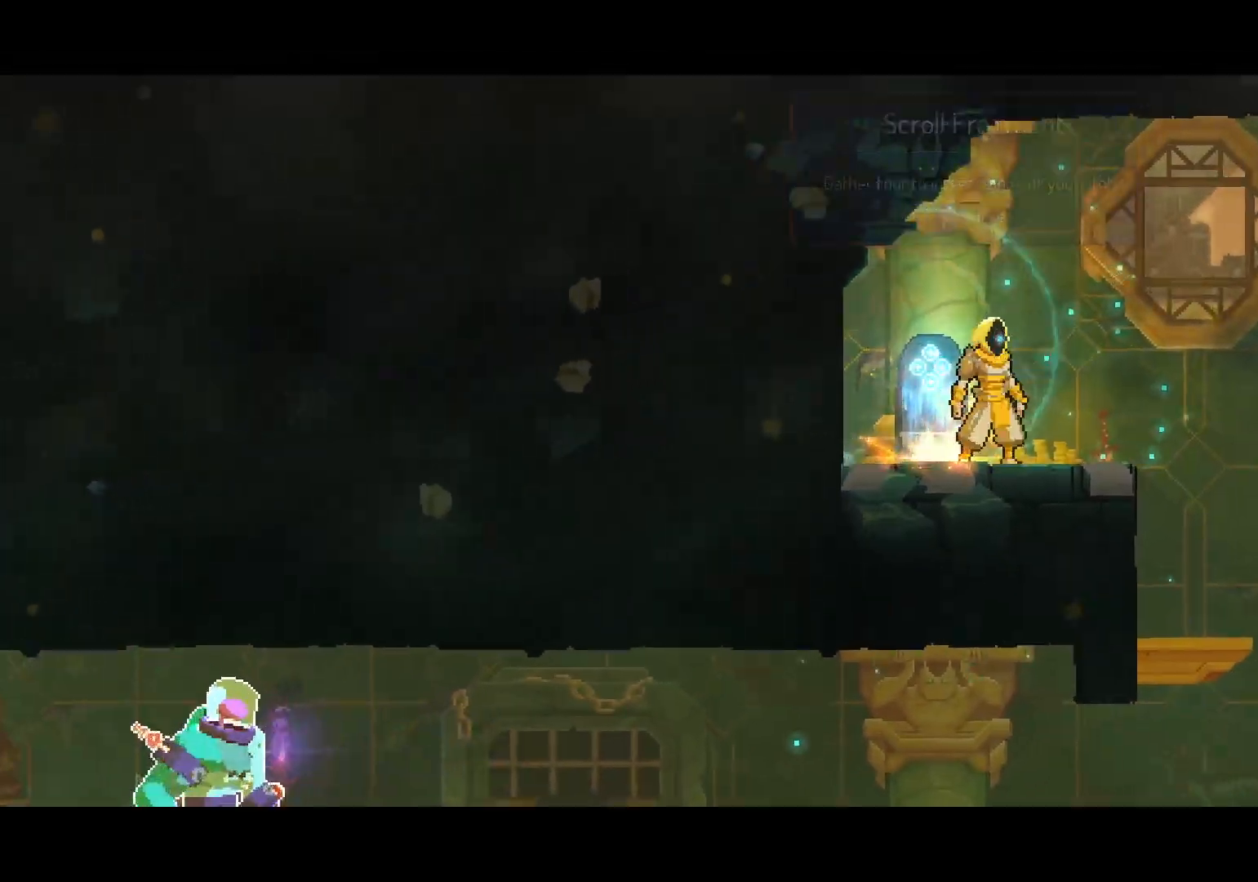
{"dt_ms": 500, "buttons": [], "left_stick": "center", "right_stick": "center", "events": [[33, "X", "up"]]}
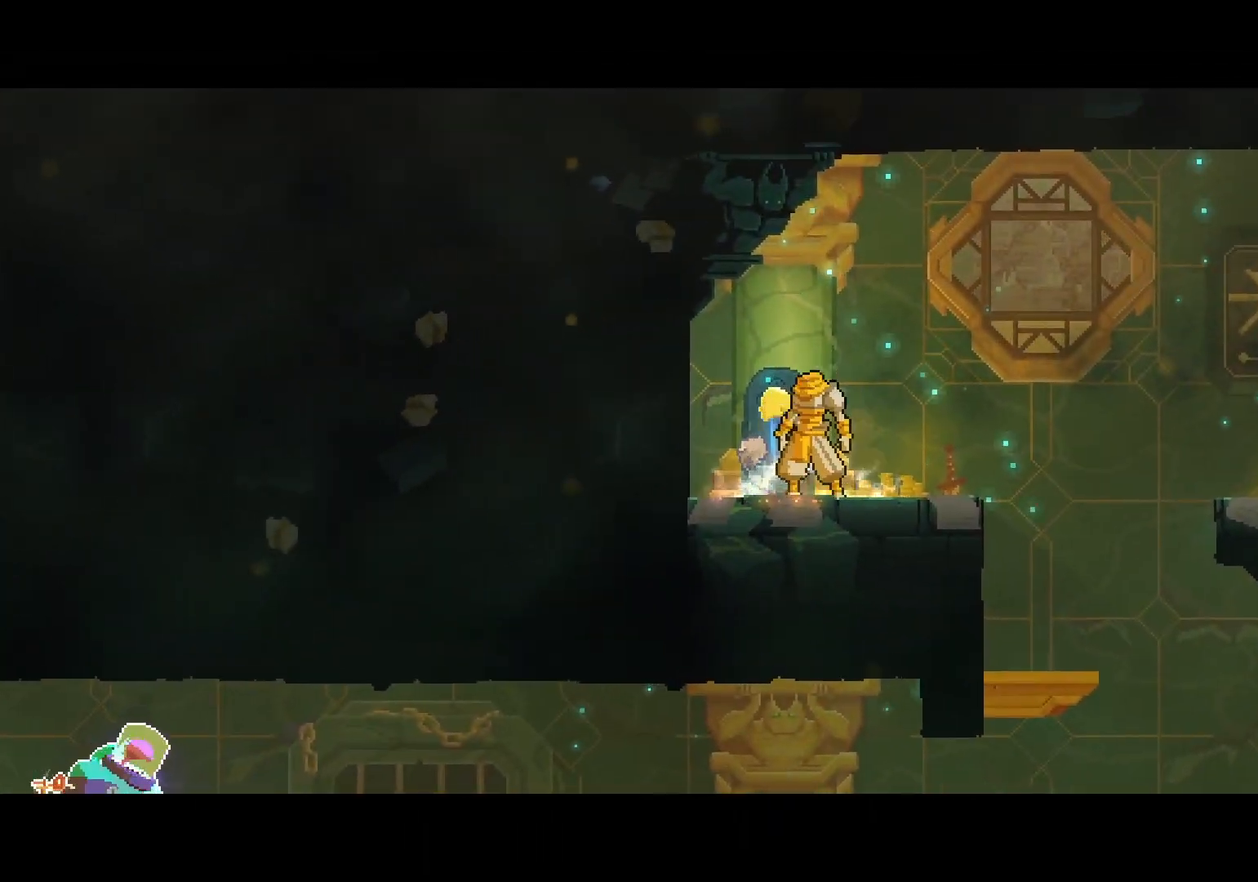
{"dt_ms": 500, "buttons": [], "left_stick": "center", "right_stick": "center", "events": []}
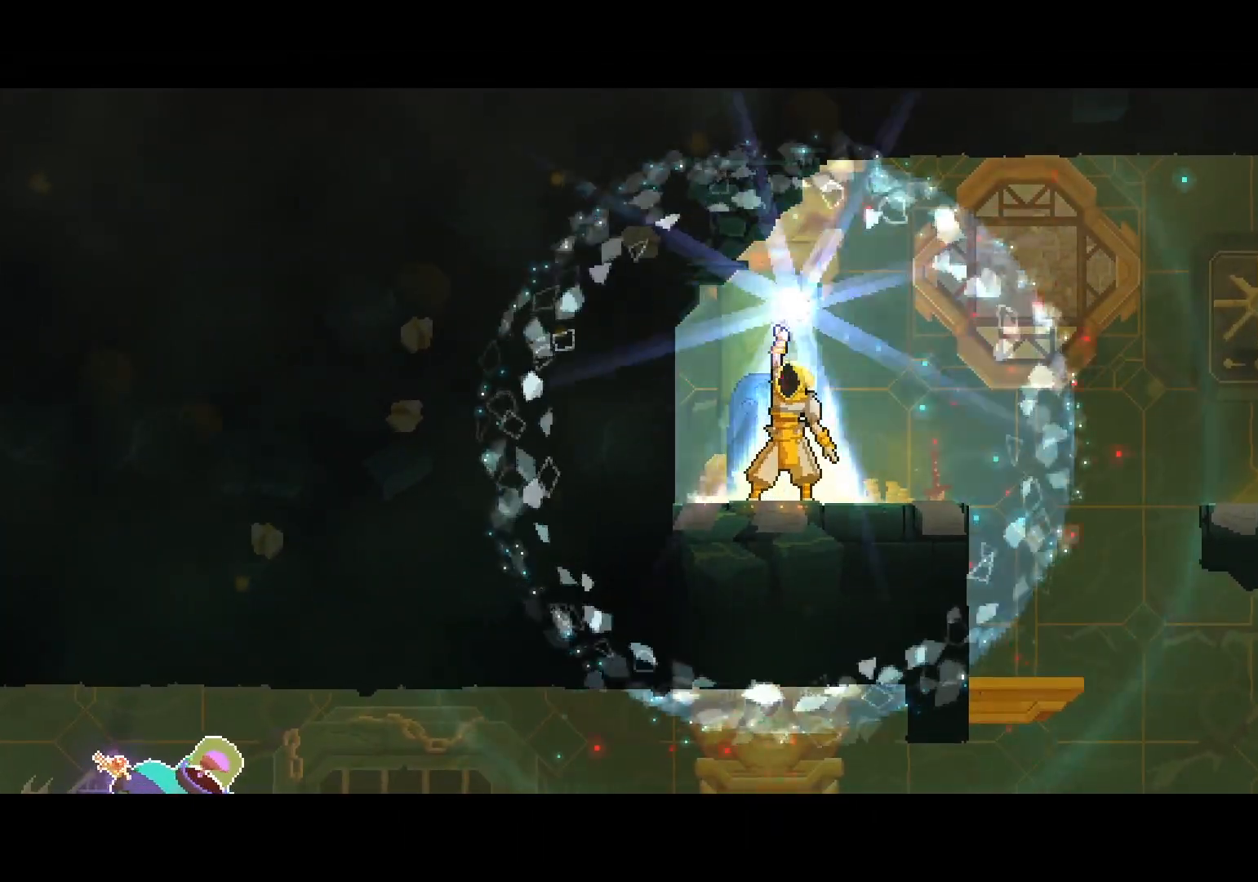
{"dt_ms": 500, "buttons": [], "left_stick": "center", "right_stick": "center", "events": []}
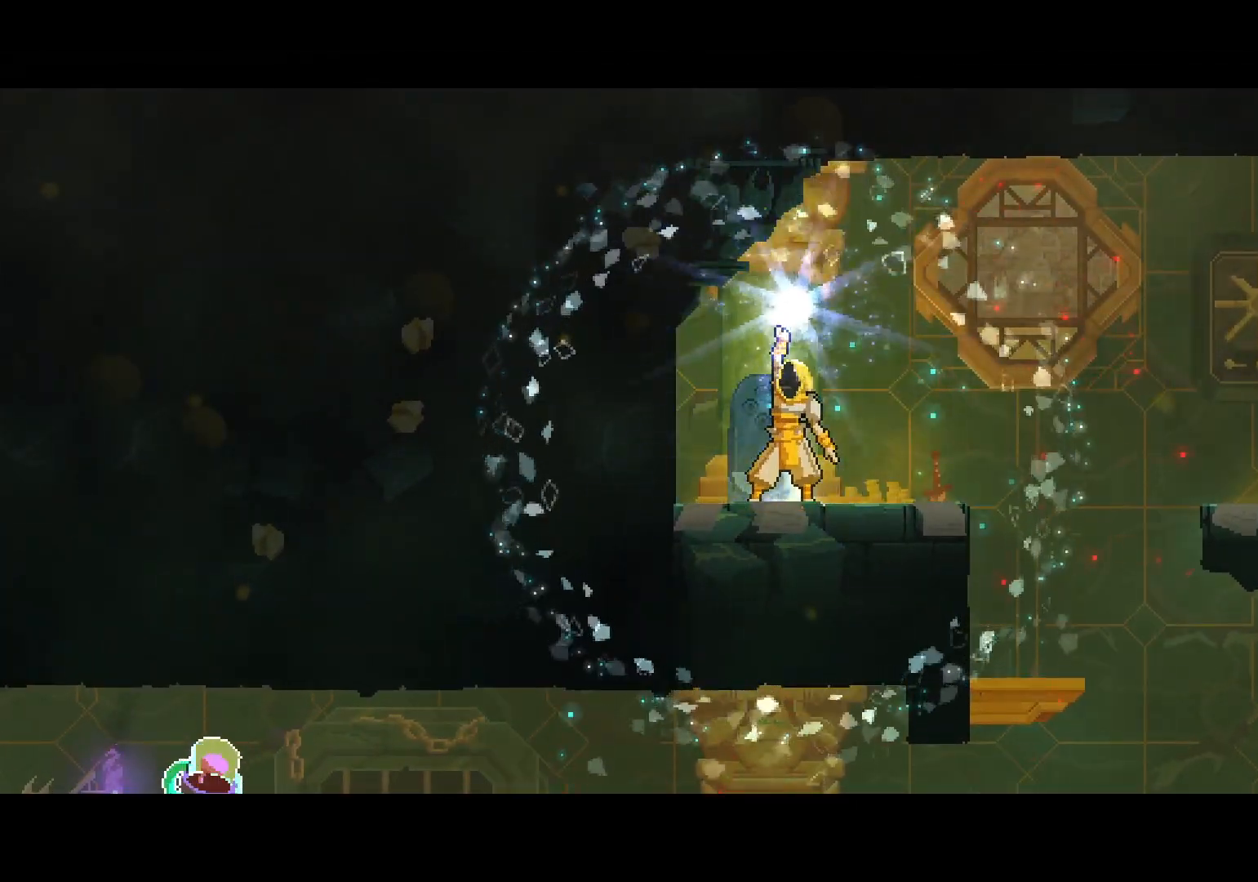
{"dt_ms": 500, "buttons": [], "left_stick": "center", "right_stick": "center", "events": []}
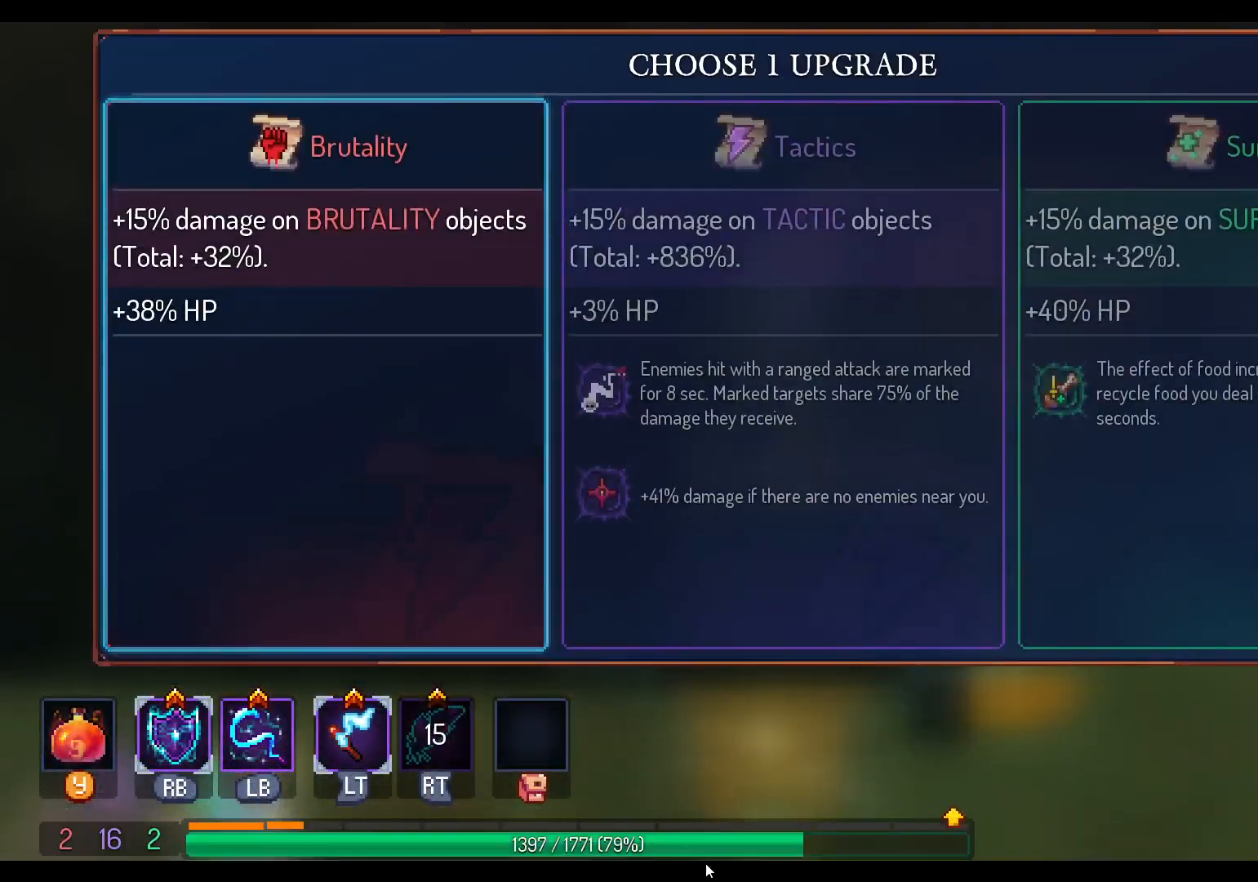
{"dt_ms": 500, "buttons": [], "left_stick": "center", "right_stick": "center", "events": [[333, "DPAD_RIGHT", "down"], [500, "DPAD_RIGHT", "up"]]}
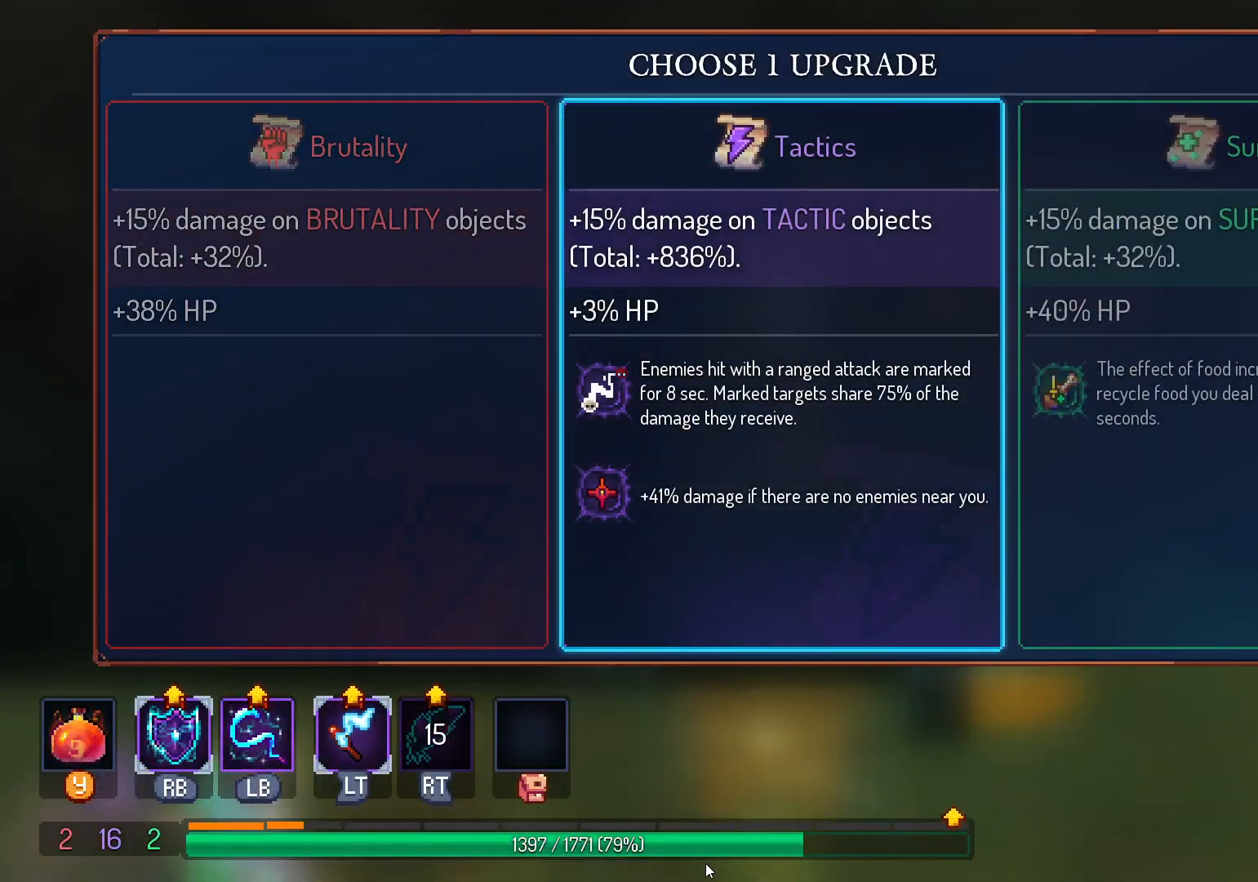
{"dt_ms": 500, "buttons": [], "left_stick": "center", "right_stick": "center", "events": [[317, "A", "down"], [433, "A", "up"]]}
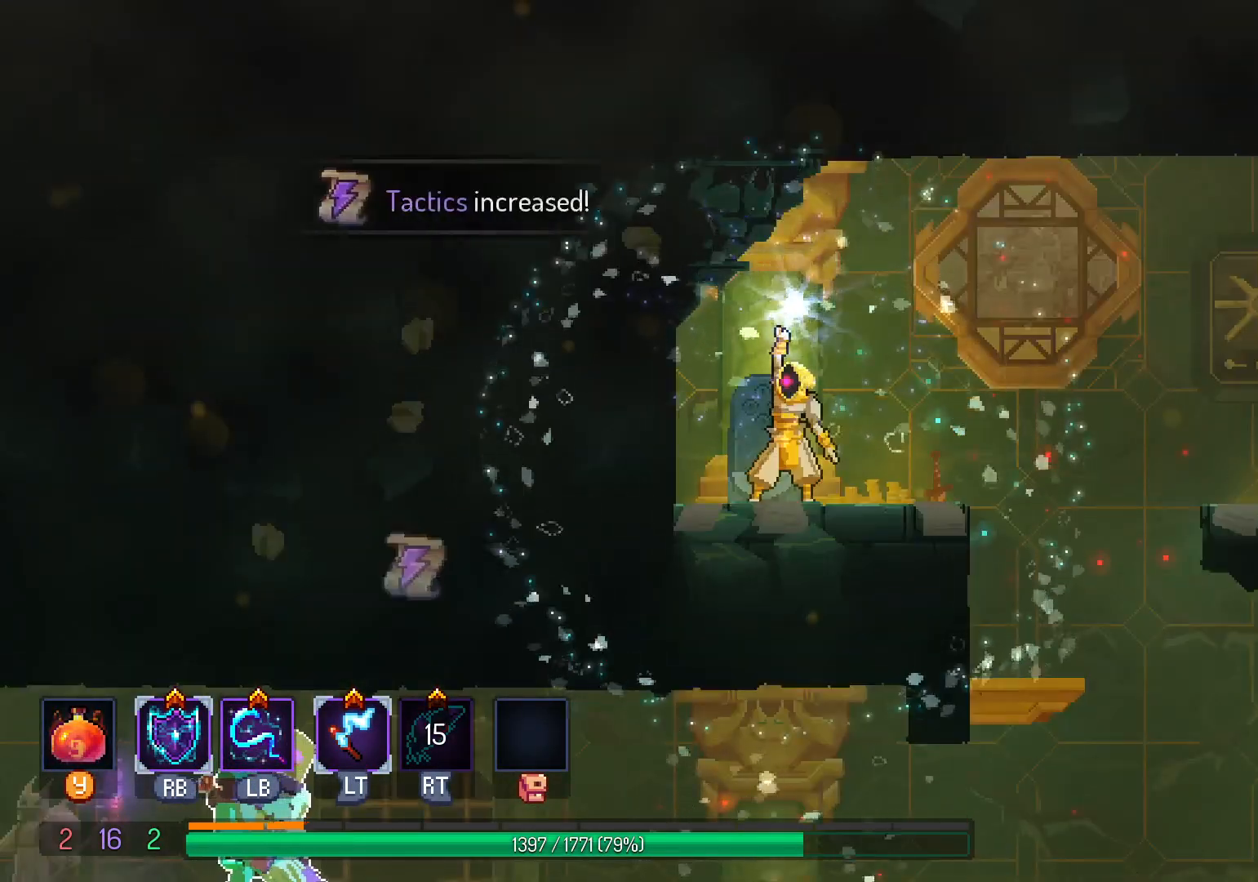
{"dt_ms": 500, "buttons": ["DPAD_RIGHT"], "left_stick": "center", "right_stick": "center", "events": [[433, "DPAD_RIGHT", "down"]]}
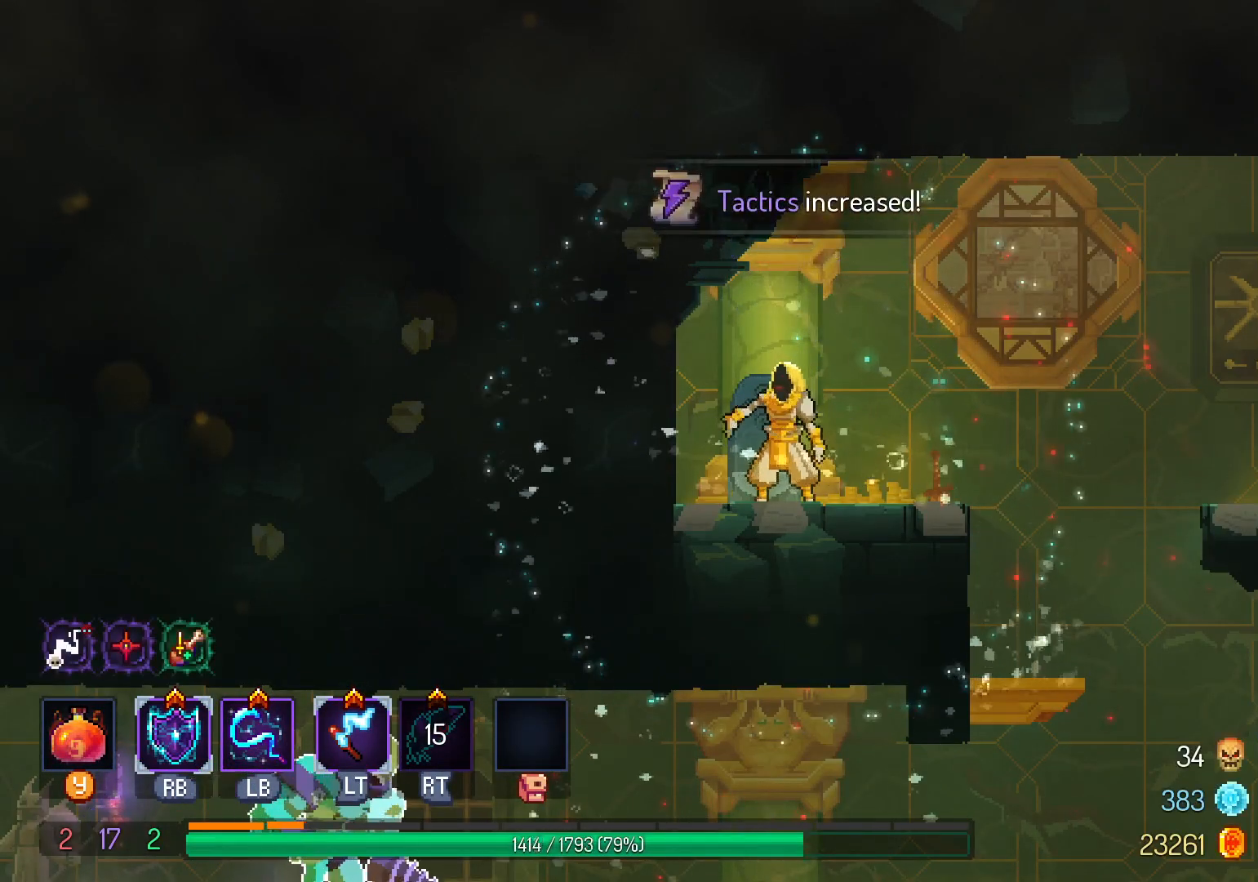
{"dt_ms": 500, "buttons": ["DPAD_RIGHT"], "left_stick": "center", "right_stick": "center", "events": []}
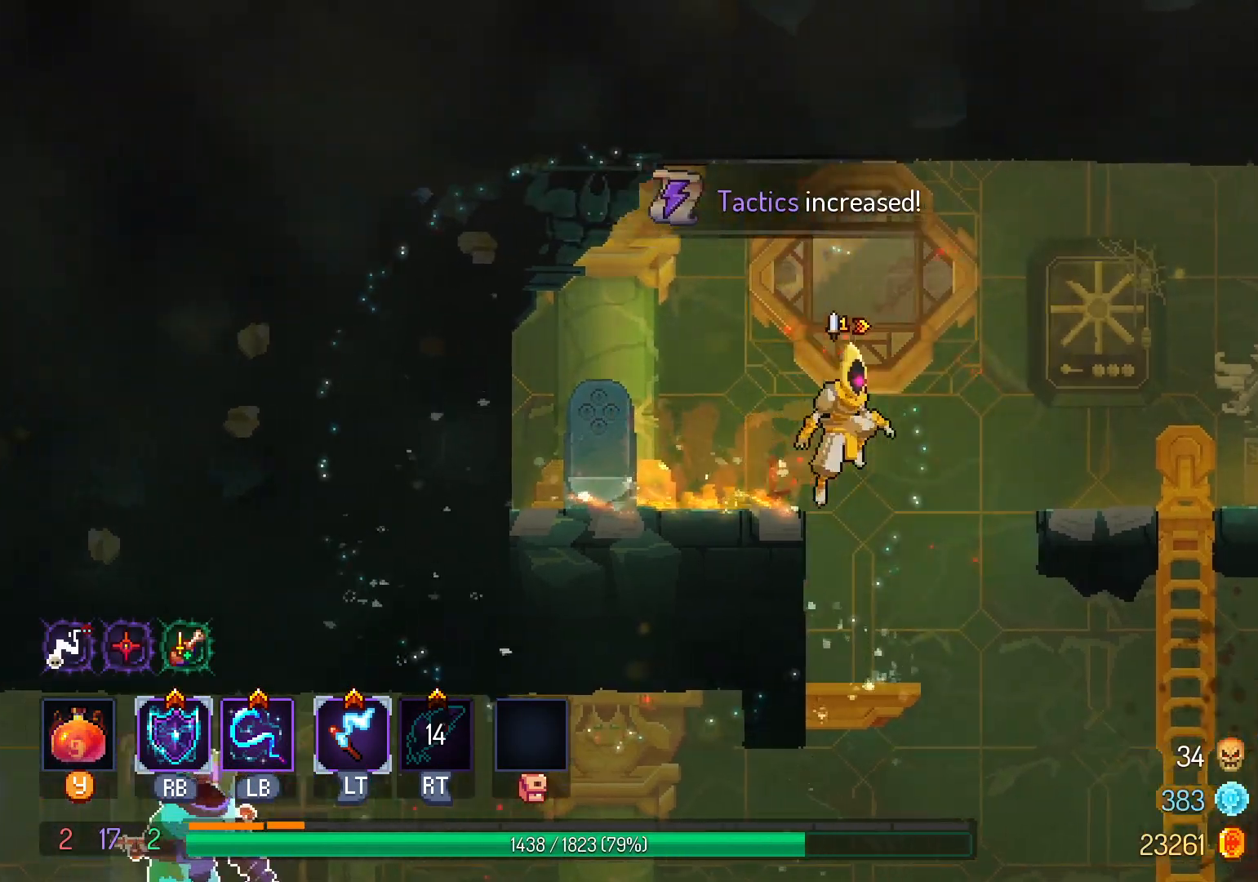
{"dt_ms": 500, "buttons": ["DPAD_LEFT"], "left_stick": "center", "right_stick": "center", "events": [[117, "DPAD_RIGHT", "up"], [467, "DPAD_LEFT", "down"]]}
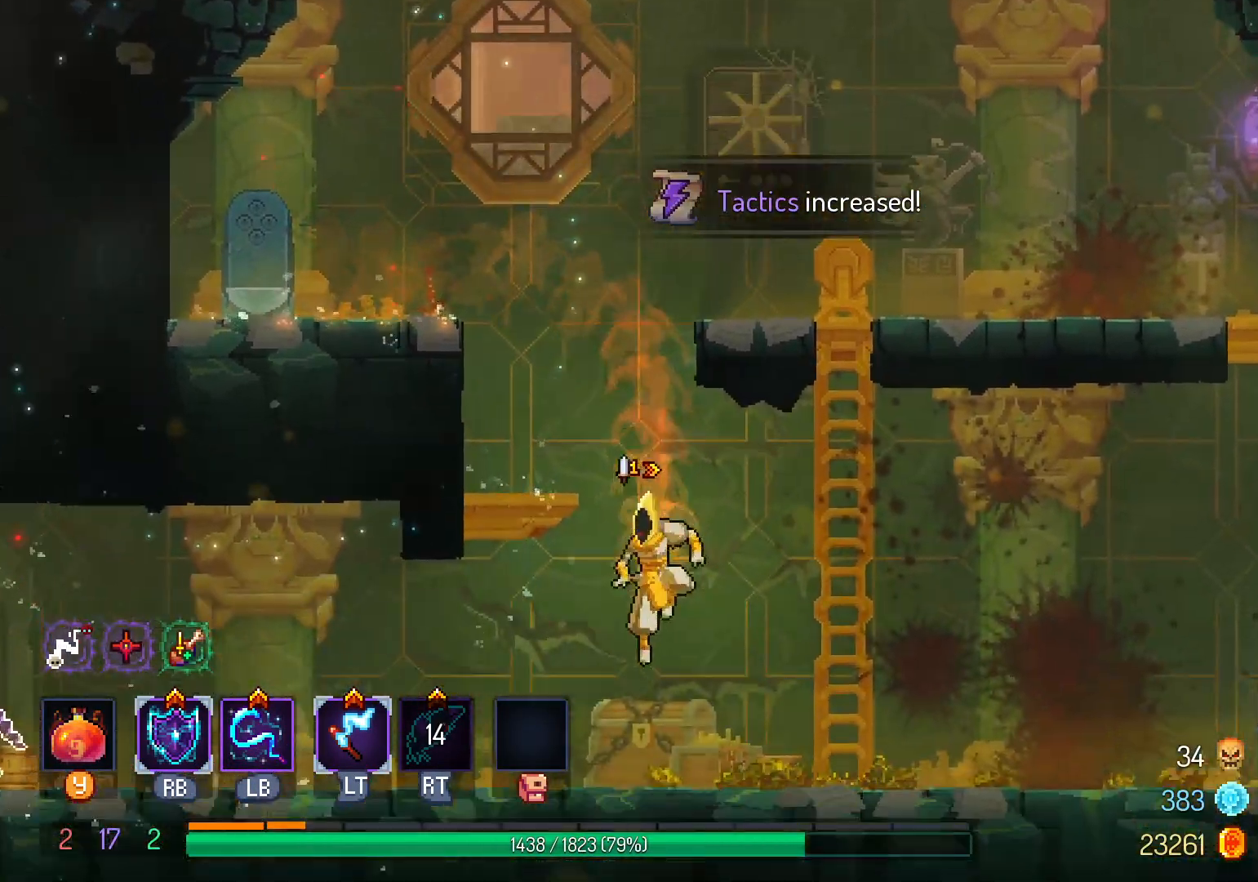
{"dt_ms": 500, "buttons": ["DPAD_RIGHT"], "left_stick": "center", "right_stick": "center", "events": [[50, "L1", "down"], [233, "DPAD_LEFT", "up"], [233, "L1", "up"], [417, "DPAD_RIGHT", "down"]]}
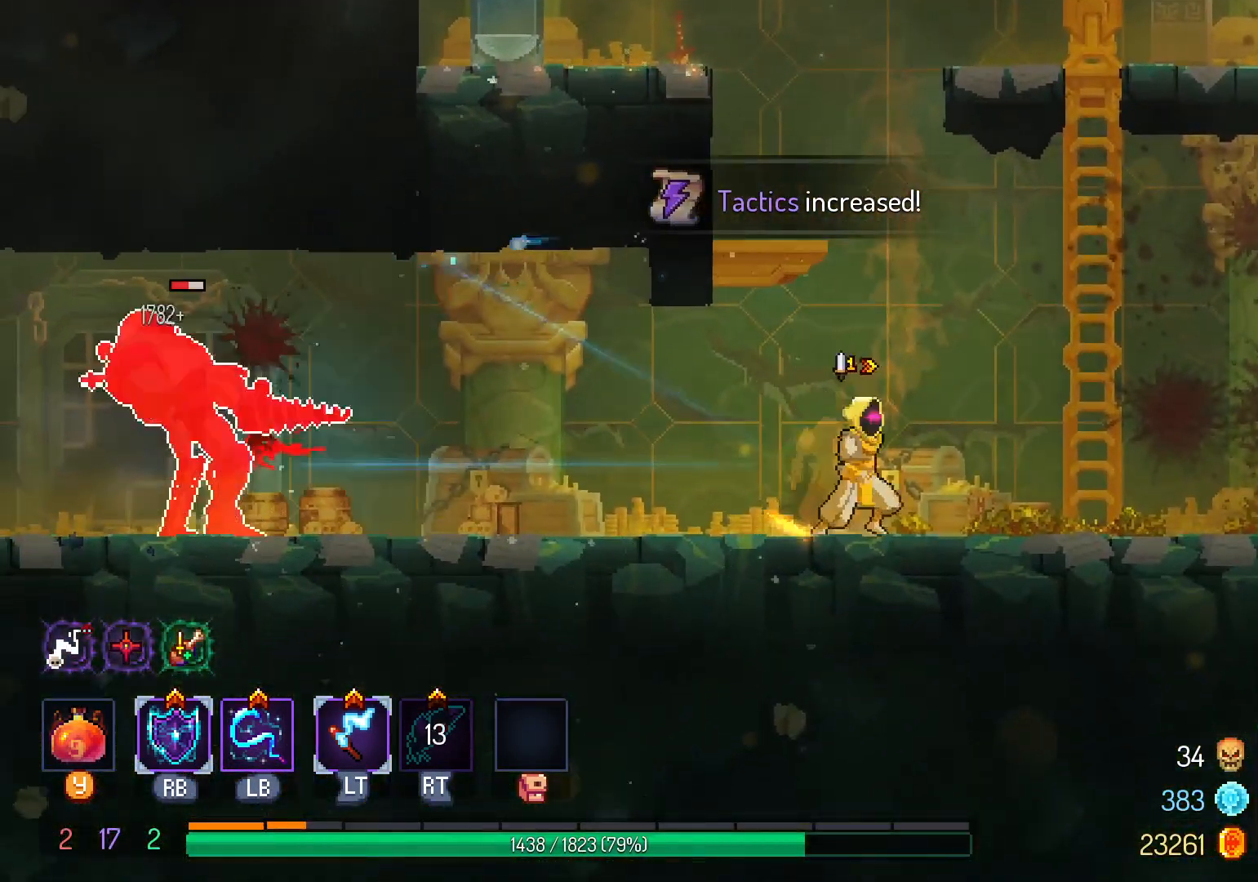
{"dt_ms": 500, "buttons": ["DPAD_RIGHT"], "left_stick": "center", "right_stick": "center", "events": [[250, "A", "down"], [367, "A", "up"]]}
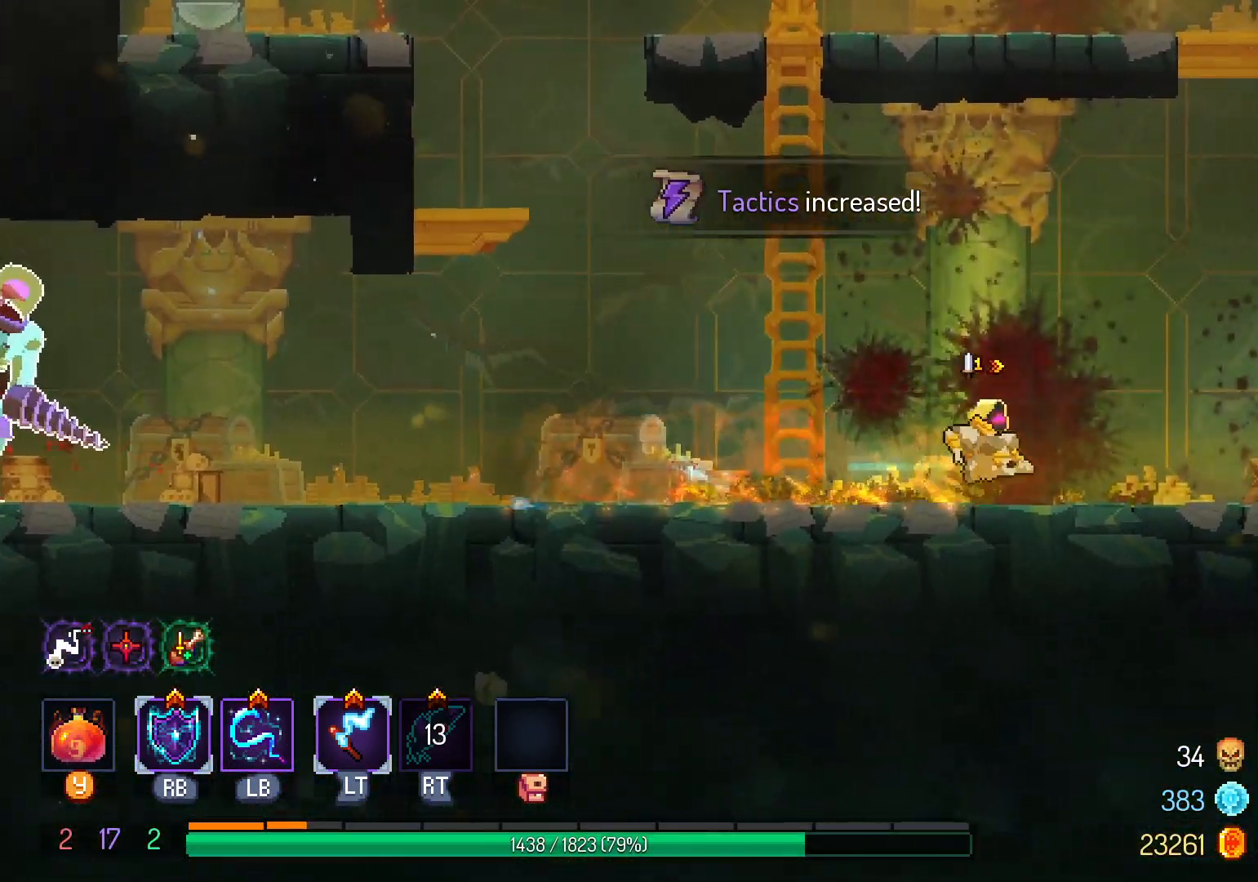
{"dt_ms": 500, "buttons": ["DPAD_RIGHT"], "left_stick": "center", "right_stick": "center", "events": []}
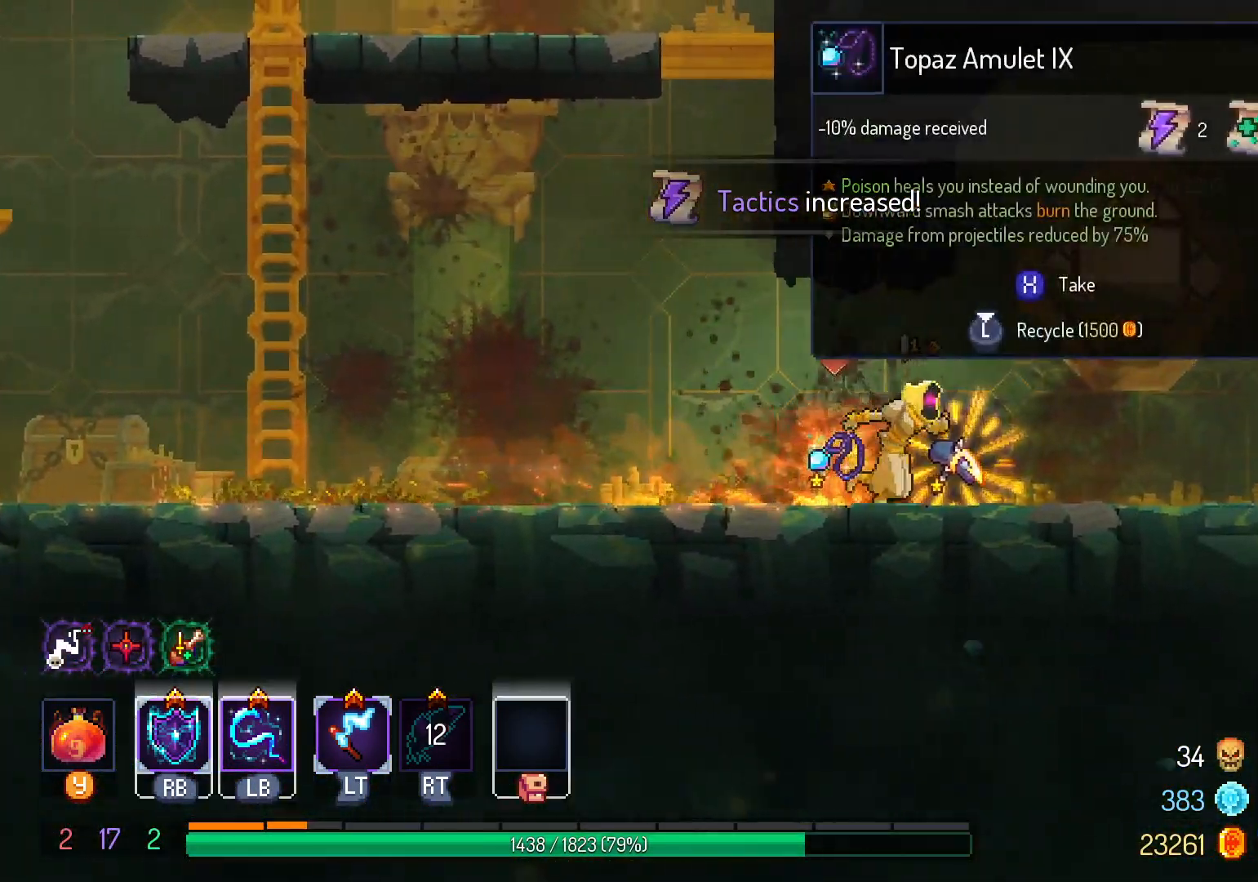
{"dt_ms": 500, "buttons": [], "left_stick": "center", "right_stick": "center", "events": [[150, "DPAD_RIGHT", "up"], [383, "L3", "down"], [500, "L3", "up"]]}
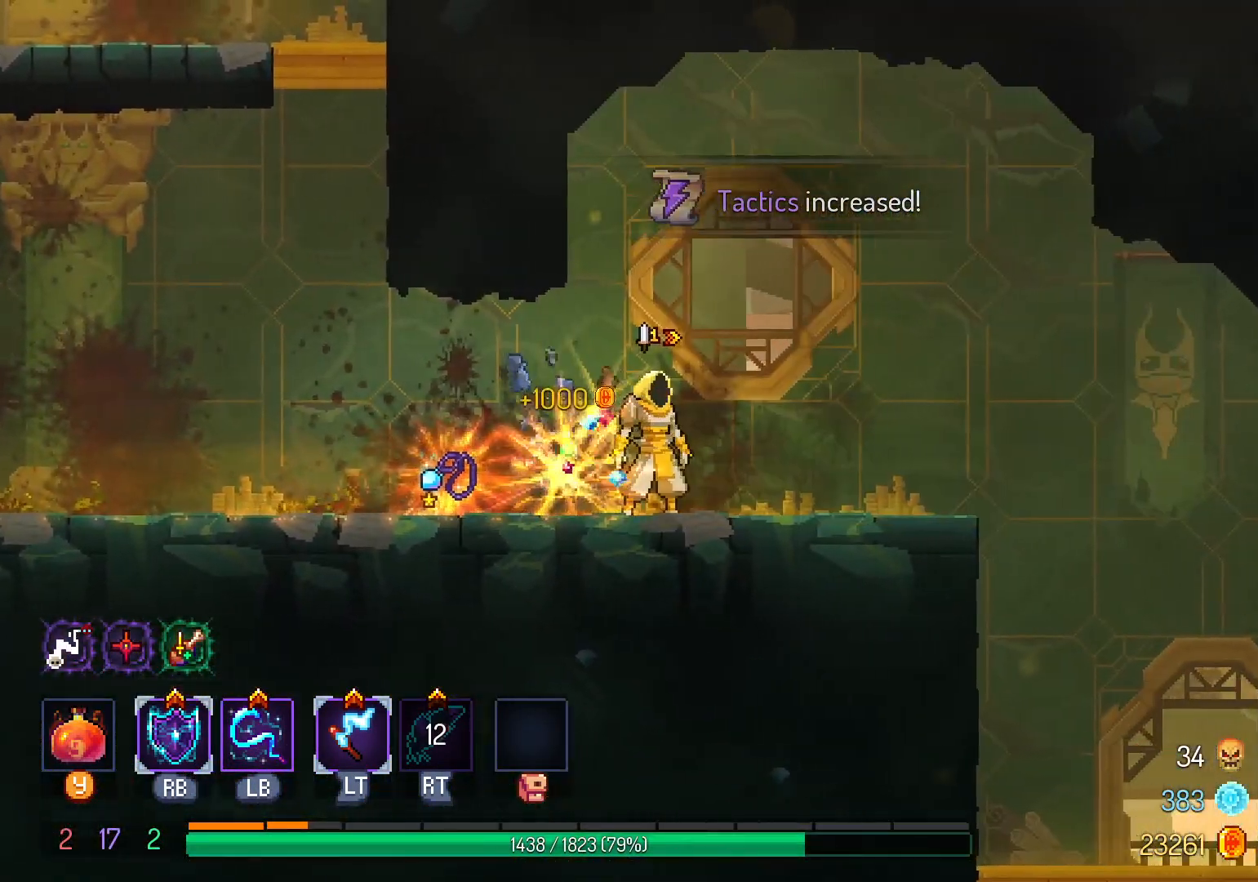
{"dt_ms": 500, "buttons": [], "left_stick": "center", "right_stick": "center", "events": [[267, "DPAD_LEFT", "down"], [450, "DPAD_LEFT", "up"]]}
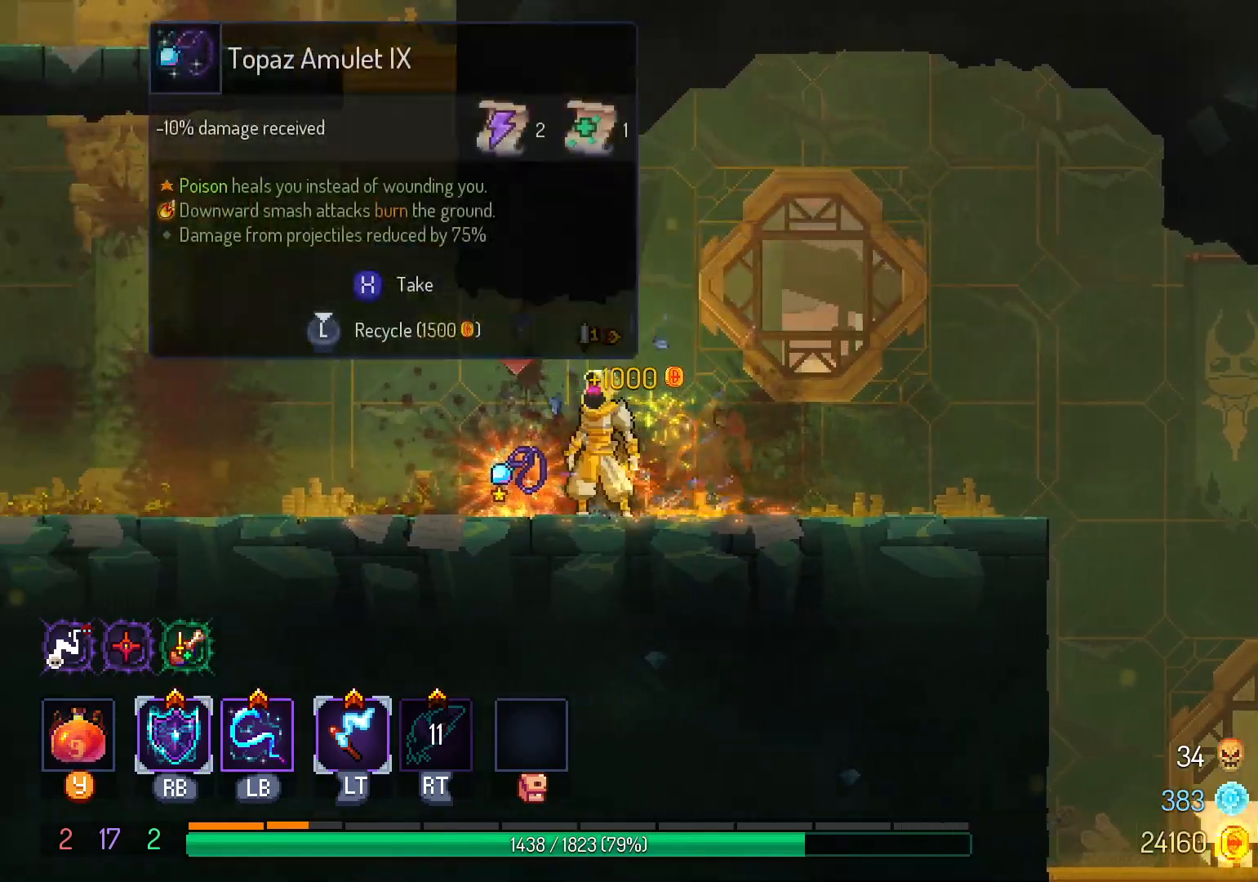
{"dt_ms": 500, "buttons": [], "left_stick": "center", "right_stick": "center", "events": [[217, "X", "down"], [317, "X", "up"]]}
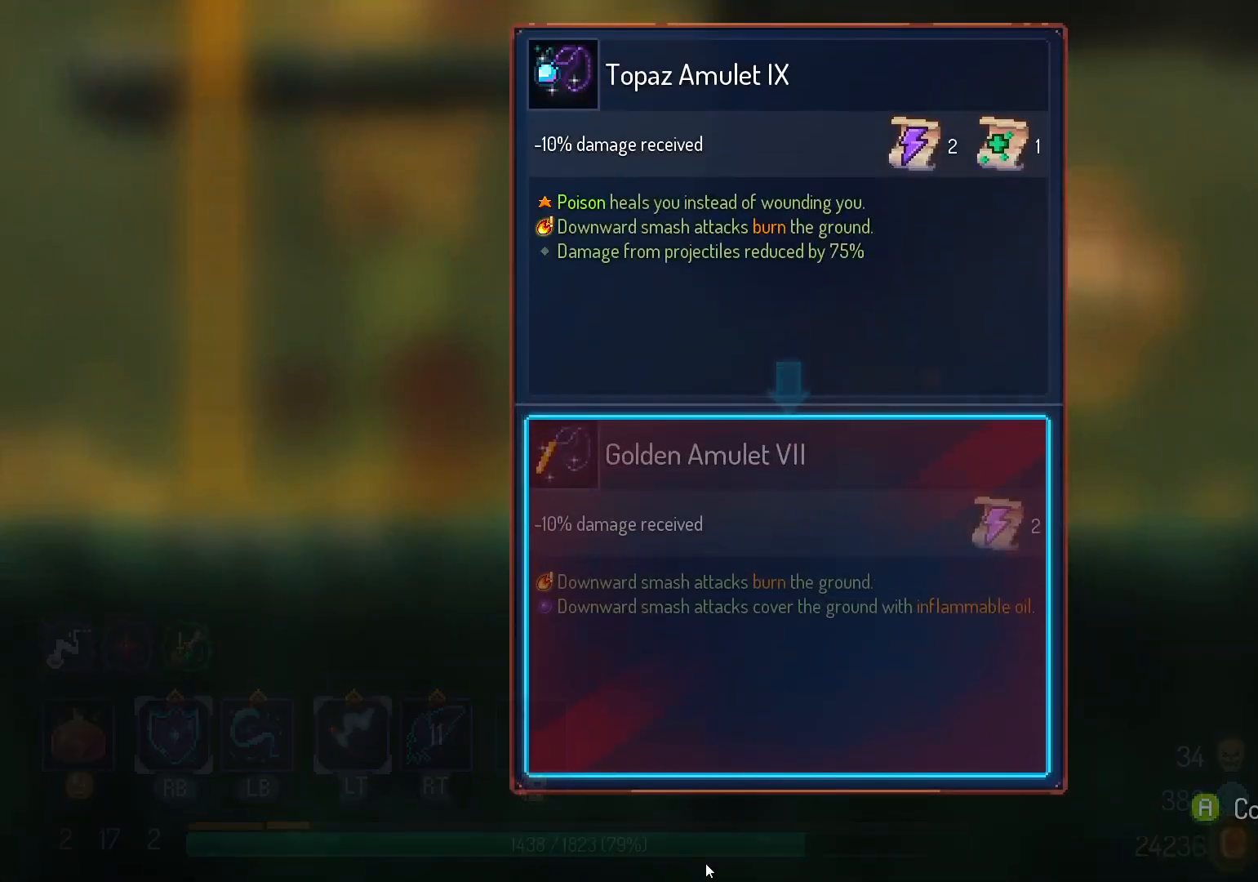
{"dt_ms": 500, "buttons": [], "left_stick": "center", "right_stick": "center", "events": []}
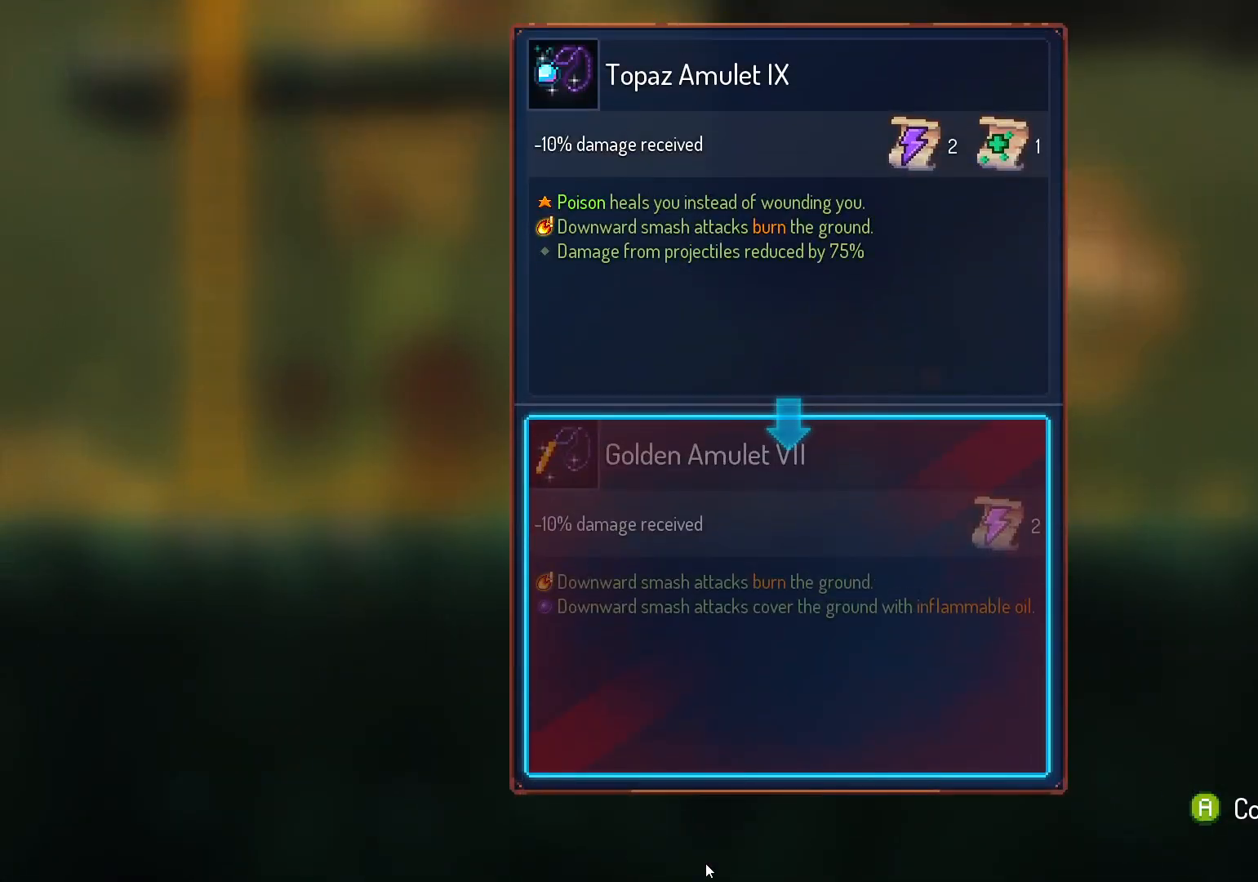
{"dt_ms": 500, "buttons": ["L3"], "left_stick": "center", "right_stick": "center", "events": [[283, "A", "down"], [400, "A", "up"], [417, "L3", "down"]]}
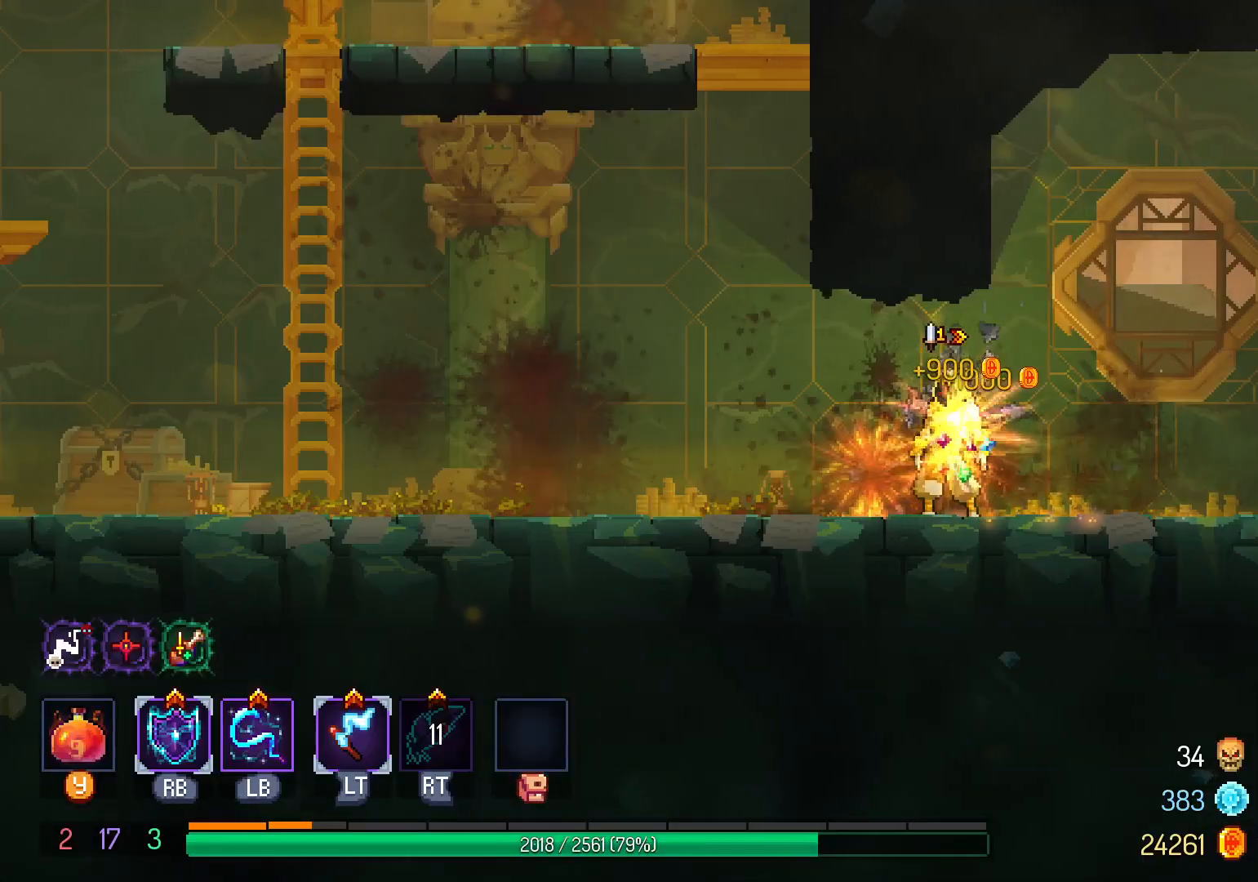
{"dt_ms": 500, "buttons": ["DPAD_LEFT"], "left_stick": "center", "right_stick": "center", "events": [[33, "L3", "up"], [417, "DPAD_LEFT", "down"]]}
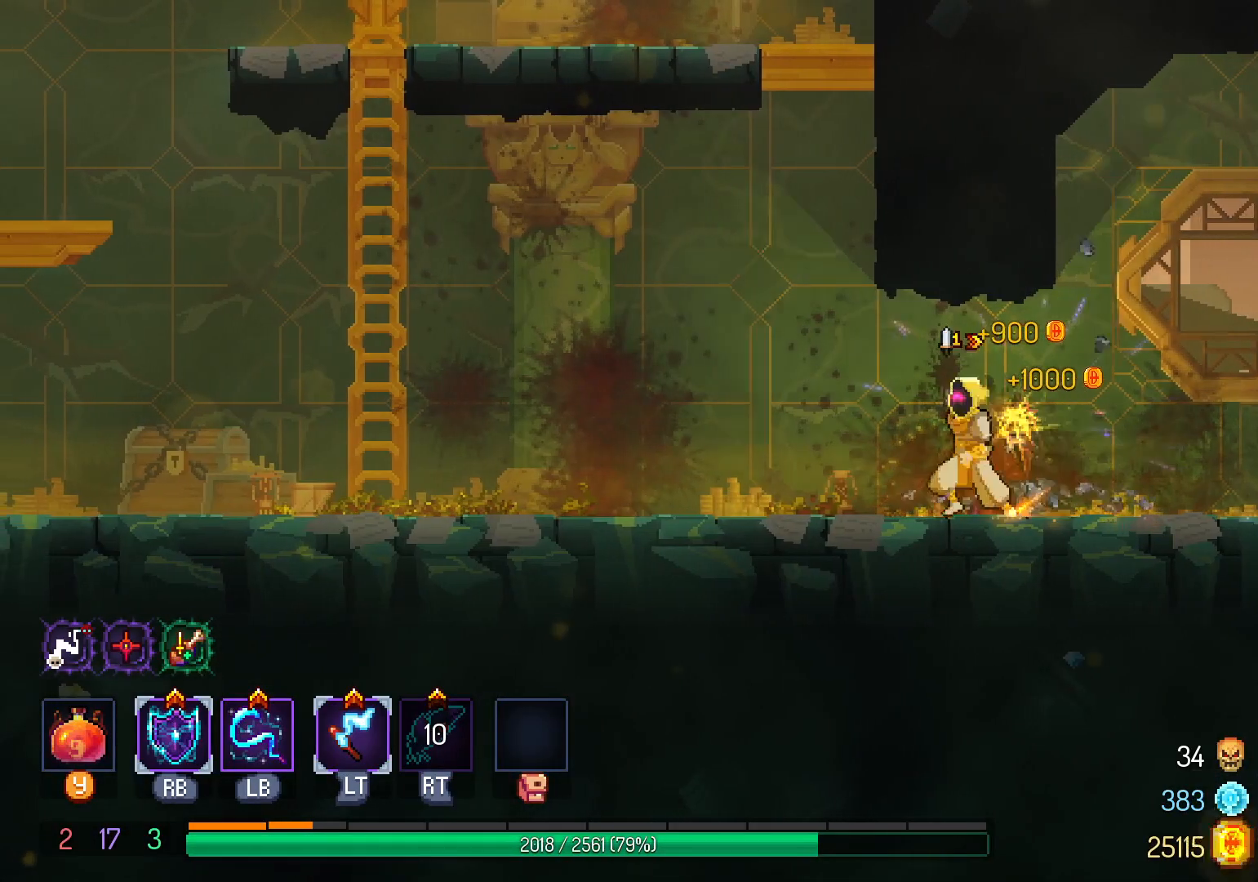
{"dt_ms": 500, "buttons": ["DPAD_LEFT"], "left_stick": "center", "right_stick": "center", "events": []}
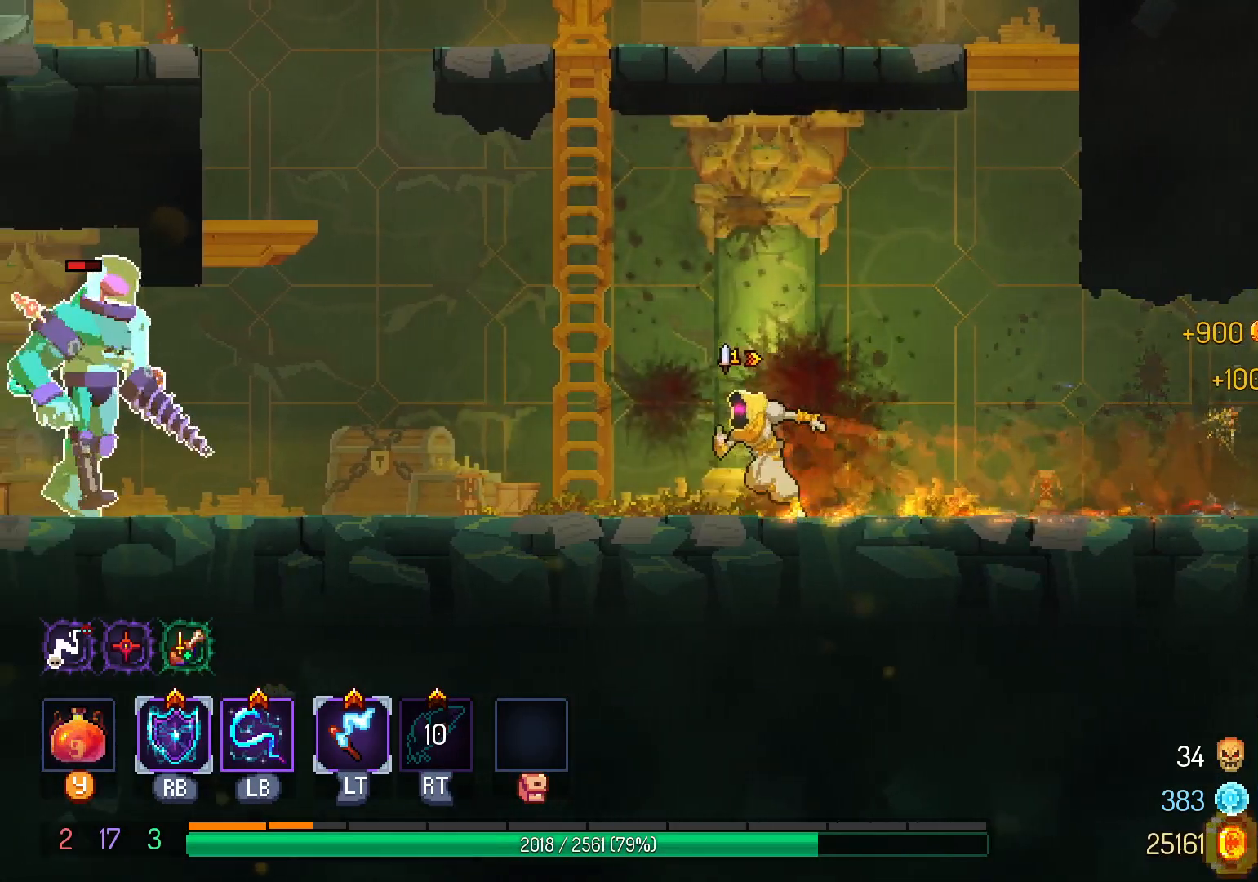
{"dt_ms": 500, "buttons": ["A", "DPAD_LEFT"], "left_stick": "center", "right_stick": "center", "events": [[467, "A", "down"]]}
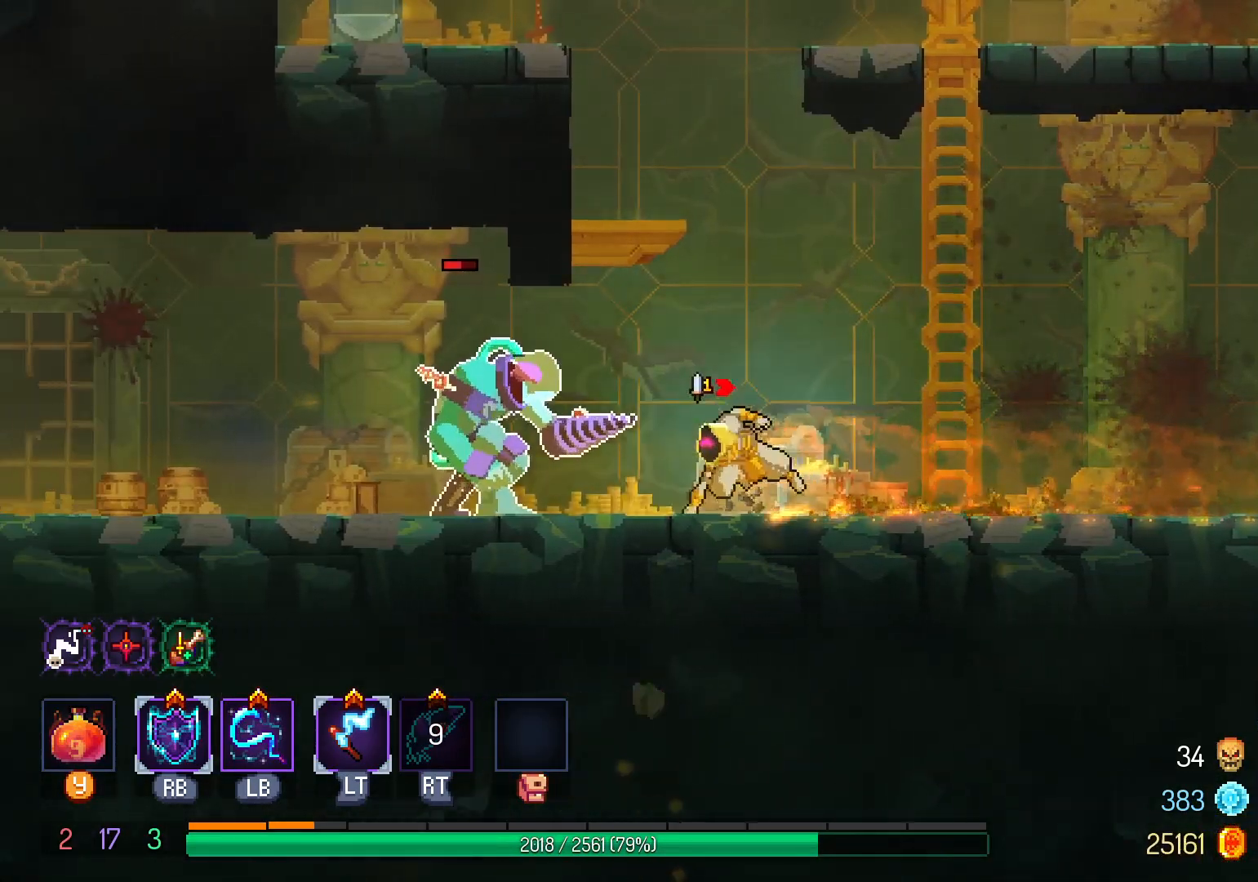
{"dt_ms": 500, "buttons": ["DPAD_RIGHT"], "left_stick": "center", "right_stick": "center", "events": [[150, "A", "up"], [333, "DPAD_LEFT", "up"], [400, "DPAD_RIGHT", "down"]]}
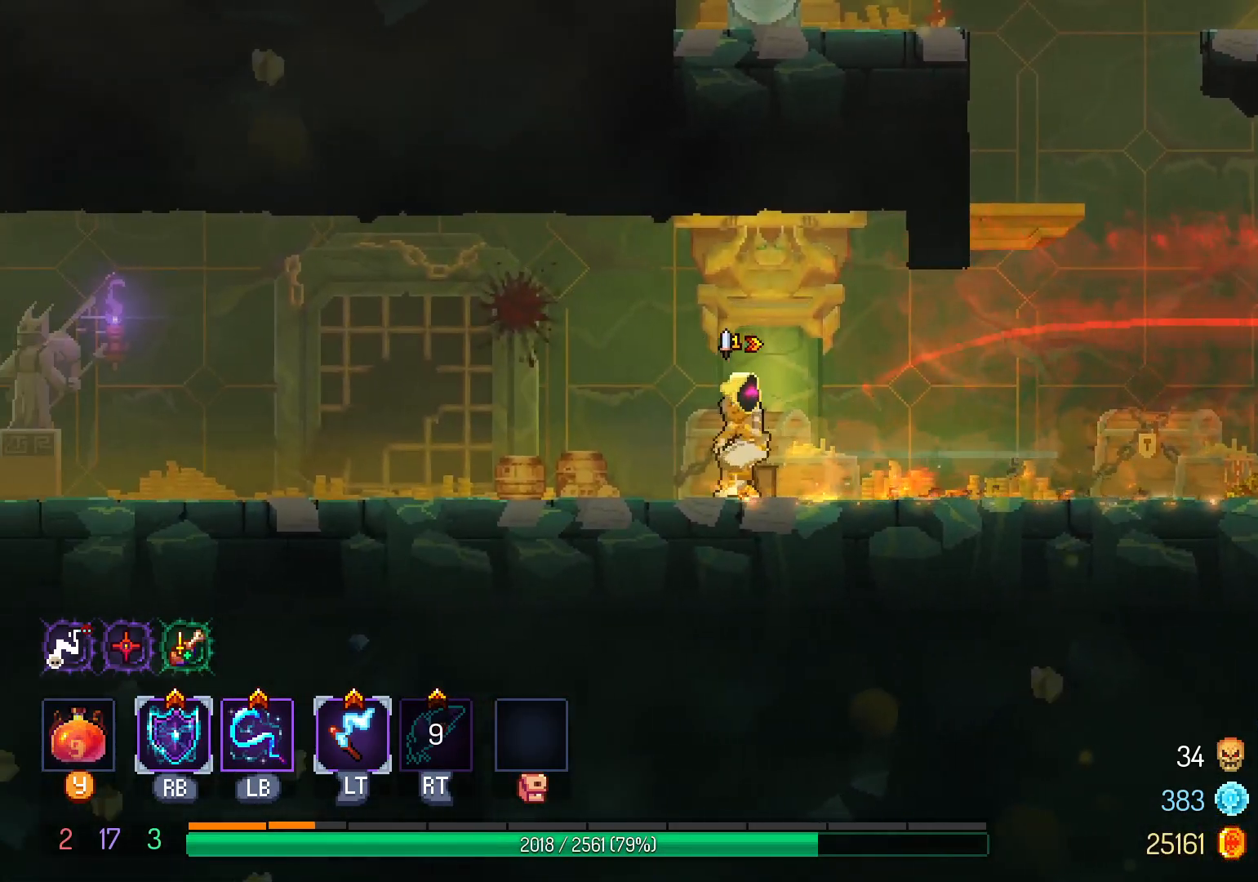
{"dt_ms": 500, "buttons": ["DPAD_RIGHT"], "left_stick": "center", "right_stick": "center", "events": []}